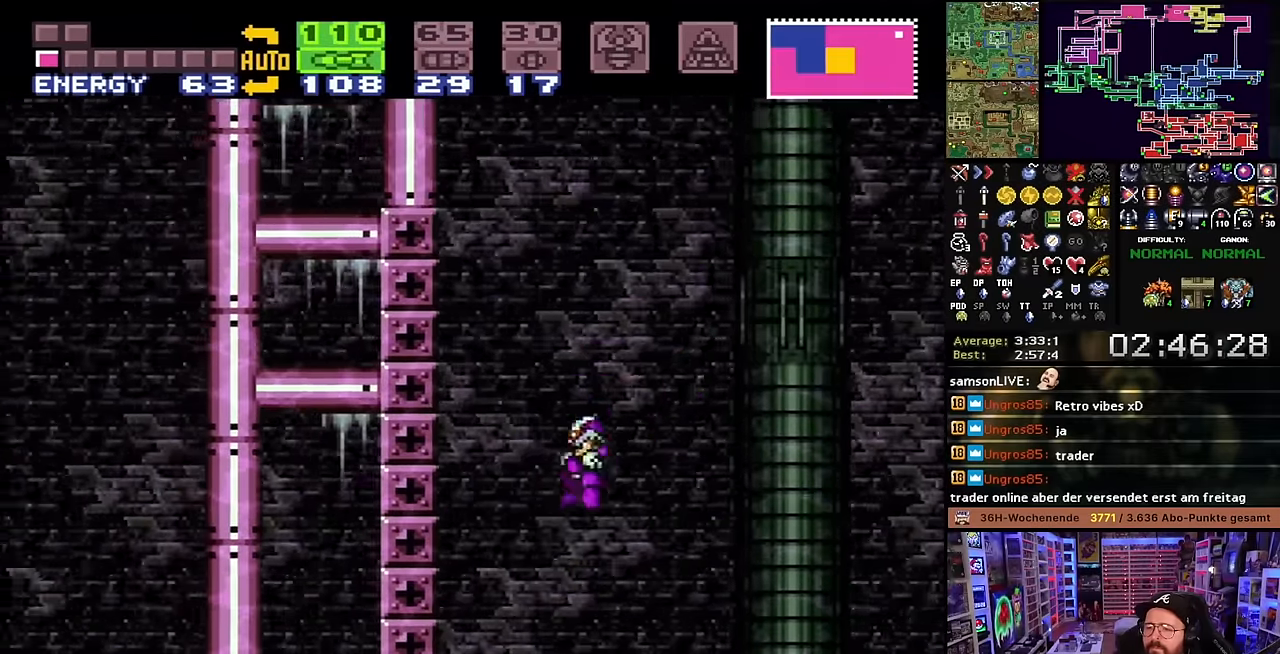
Gameplay with a controller (Nintendo layout); each line is a JSON object with the inputs held at the frame after it. "events" lists button and stick changes between this image and that frame as [ms after this image, input, new state], when the widget could be followed in between. Not read: L3 R3.
{"buttons": ["B", "DPAD_LEFT"], "events": [[34, "B", "up"], [67, "DPAD_LEFT", "down"], [67, "X", "up"], [84, "DPAD_LEFT", "up"], [84, "X", "down"], [250, "DPAD_RIGHT", "down"], [284, "B", "down"], [284, "X", "up"], [334, "DPAD_RIGHT", "up"], [484, "DPAD_LEFT", "down"]]}
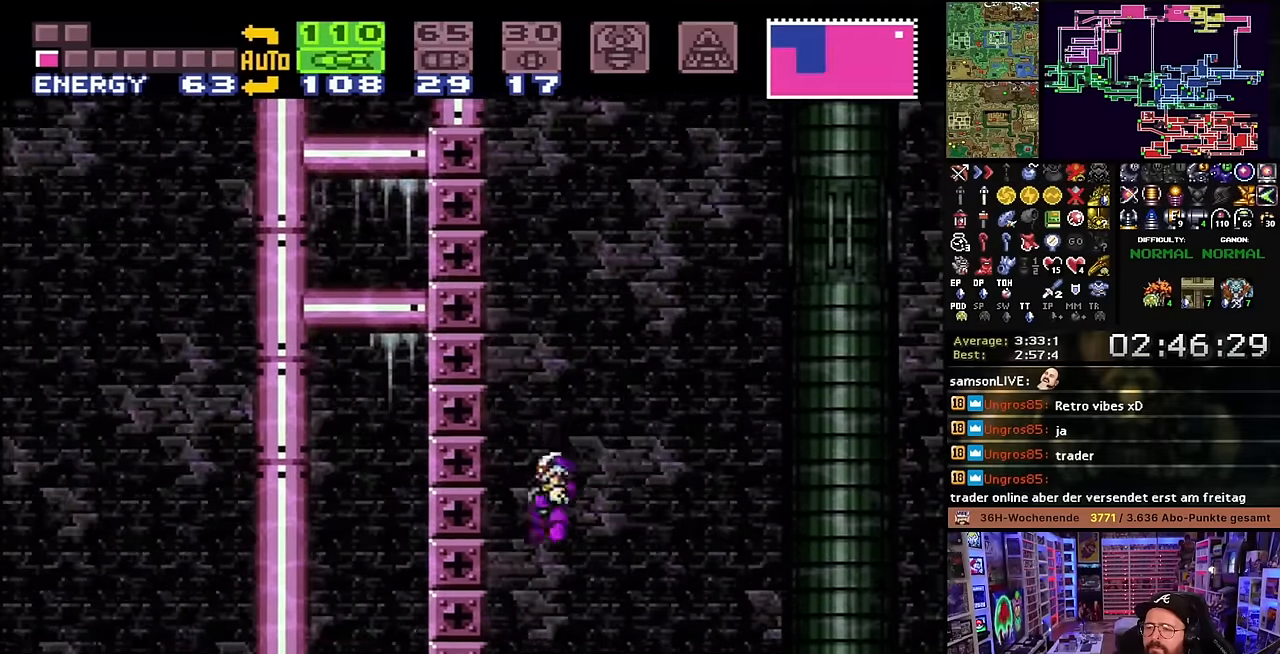
{"buttons": ["B"], "events": [[117, "DPAD_LEFT", "up"], [217, "X", "down"], [250, "B", "up"], [284, "DPAD_RIGHT", "down"], [300, "X", "up"], [350, "B", "down"], [367, "DPAD_RIGHT", "up"]]}
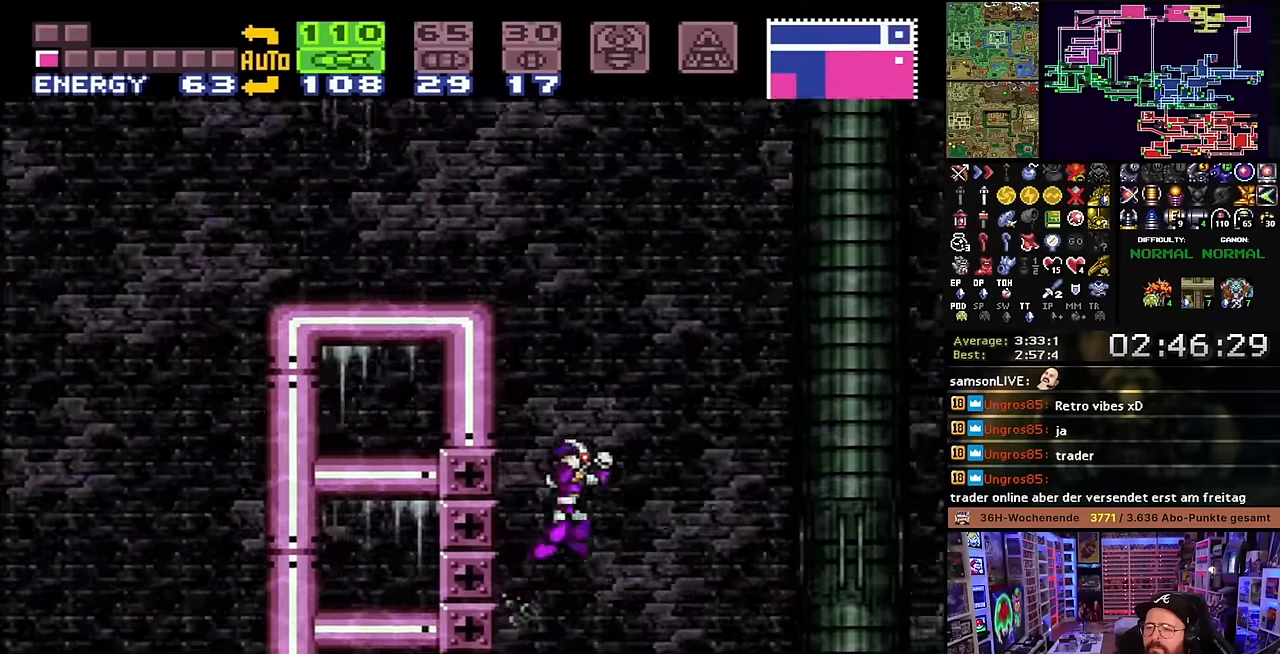
{"buttons": ["X", "DPAD_LEFT"], "events": [[34, "DPAD_LEFT", "down"], [167, "DPAD_LEFT", "up"], [350, "DPAD_LEFT", "down"], [417, "X", "down"], [450, "B", "up"]]}
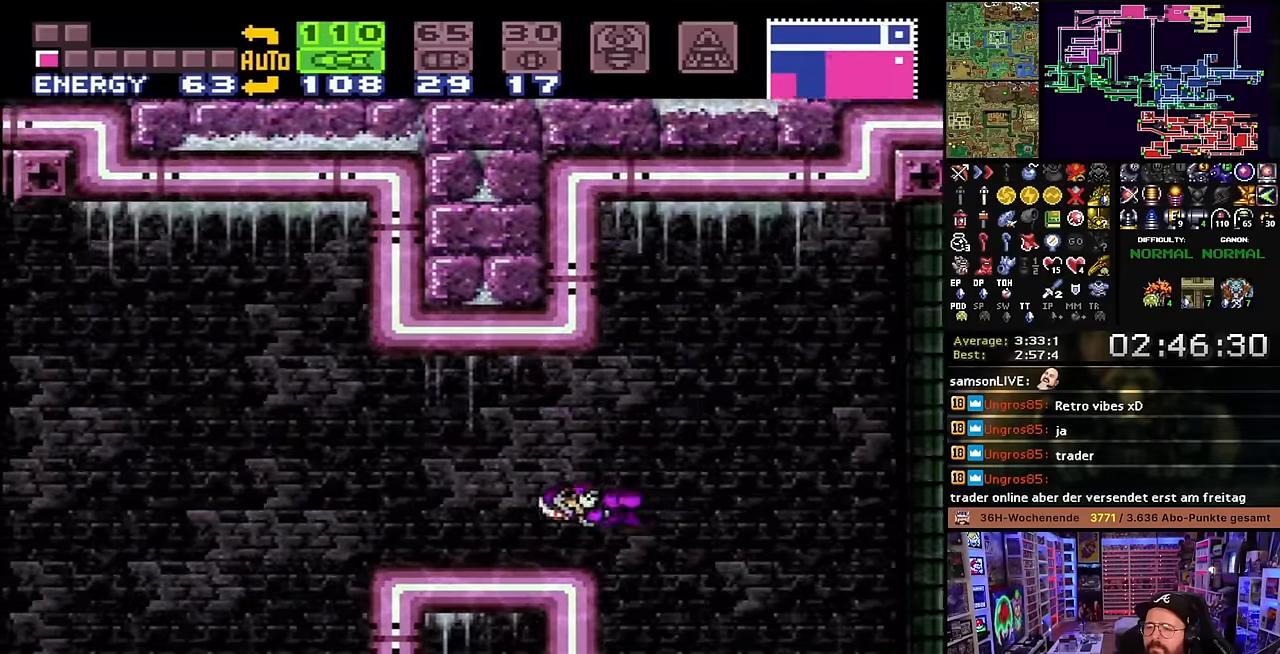
{"buttons": ["B", "X", "DPAD_LEFT"], "events": [[467, "B", "down"]]}
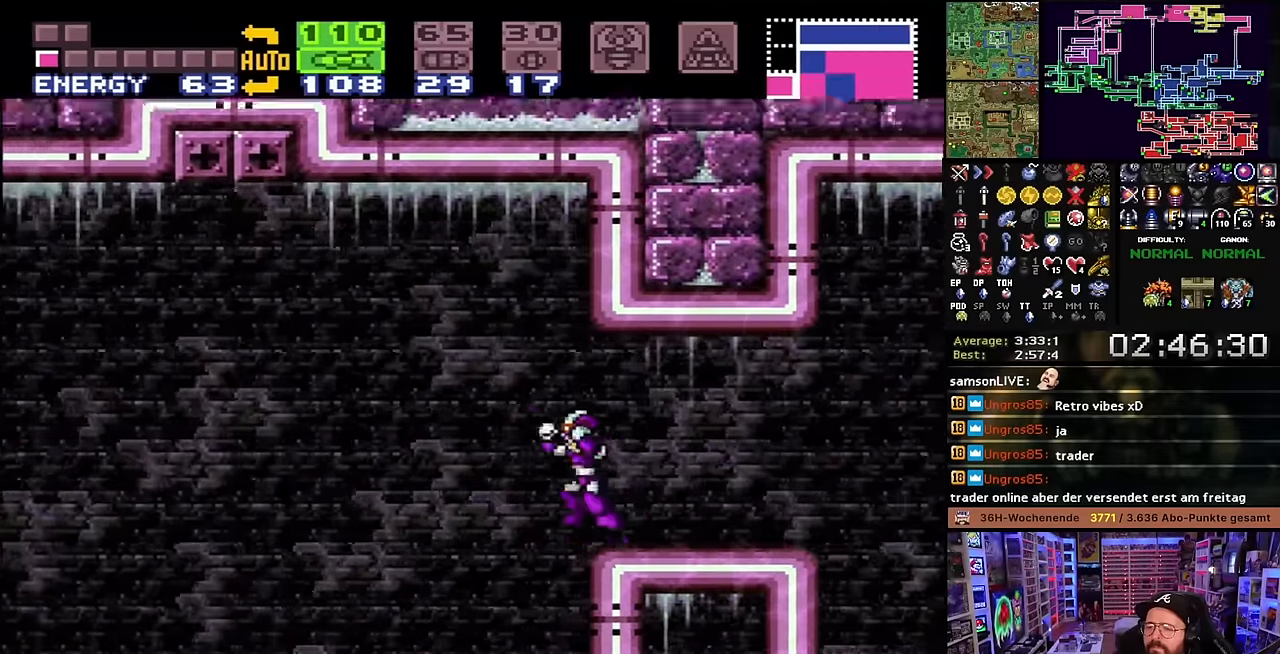
{"buttons": ["B", "X", "DPAD_LEFT"], "events": [[366, "START", "down"], [366, "X", "up"], [383, "START", "up"], [383, "X", "down"]]}
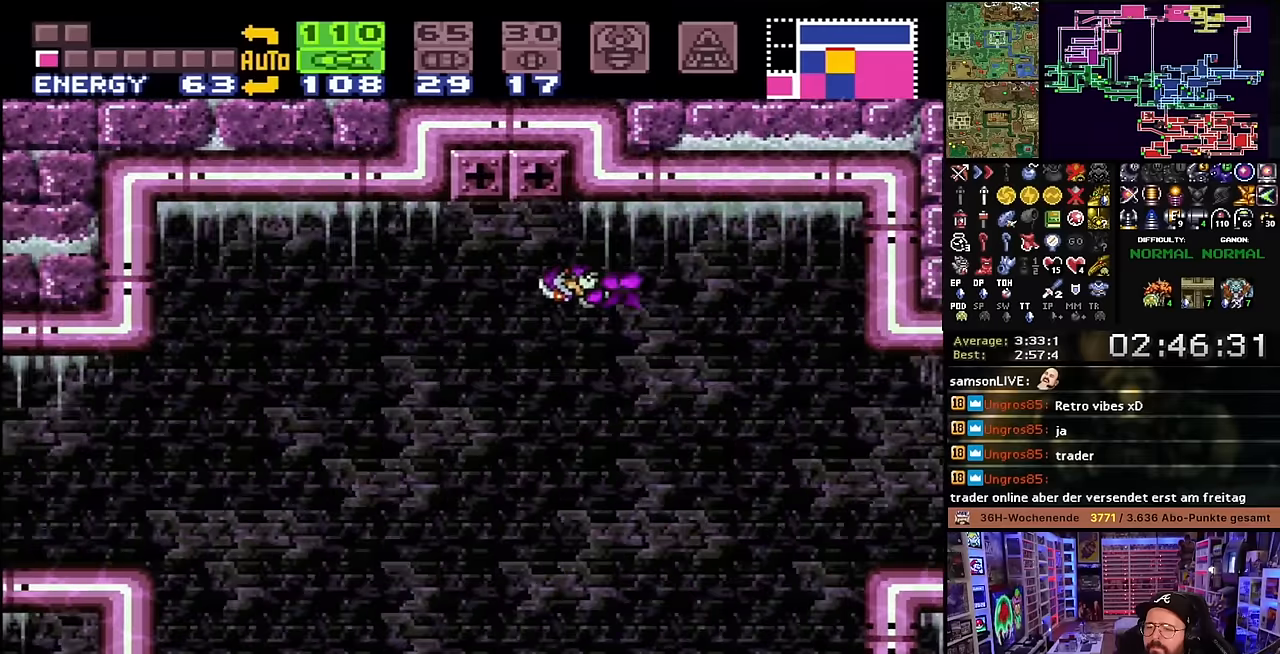
{"buttons": ["B", "X"], "events": [[200, "DPAD_LEFT", "up"], [283, "DPAD_LEFT", "down"], [300, "DPAD_LEFT", "up"]]}
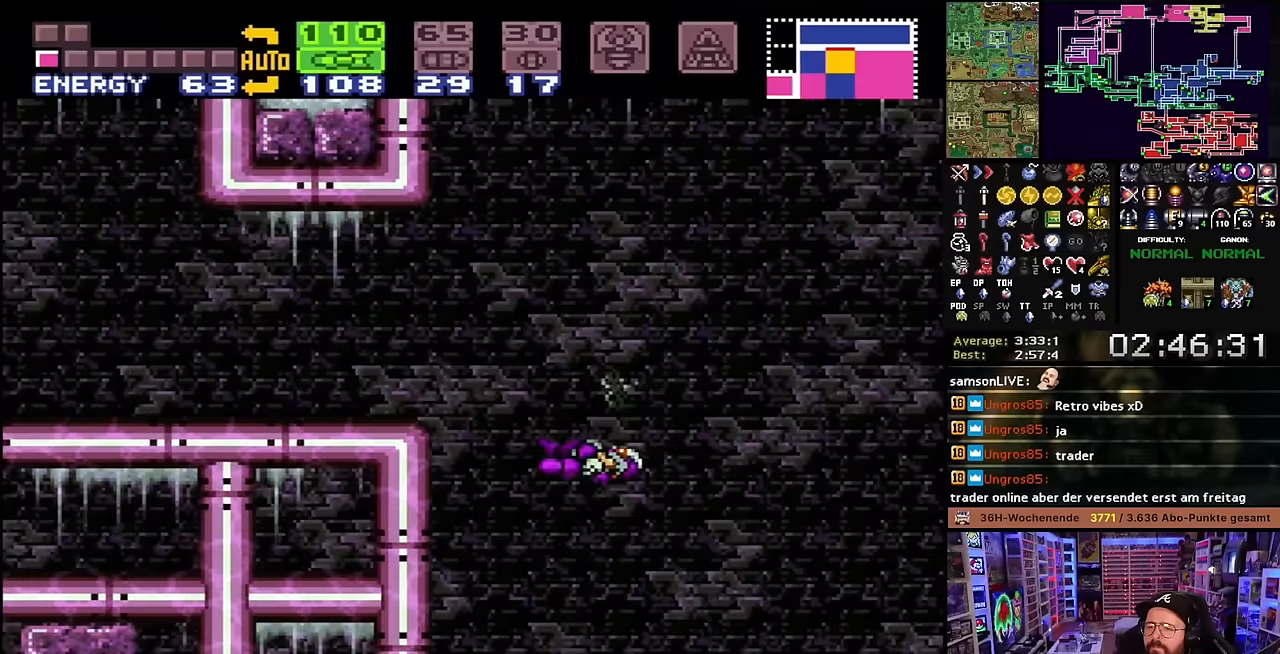
{"buttons": ["B"], "events": [[133, "B", "up"], [250, "DPAD_RIGHT", "down"], [300, "B", "down"], [300, "DPAD_RIGHT", "up"], [300, "X", "up"]]}
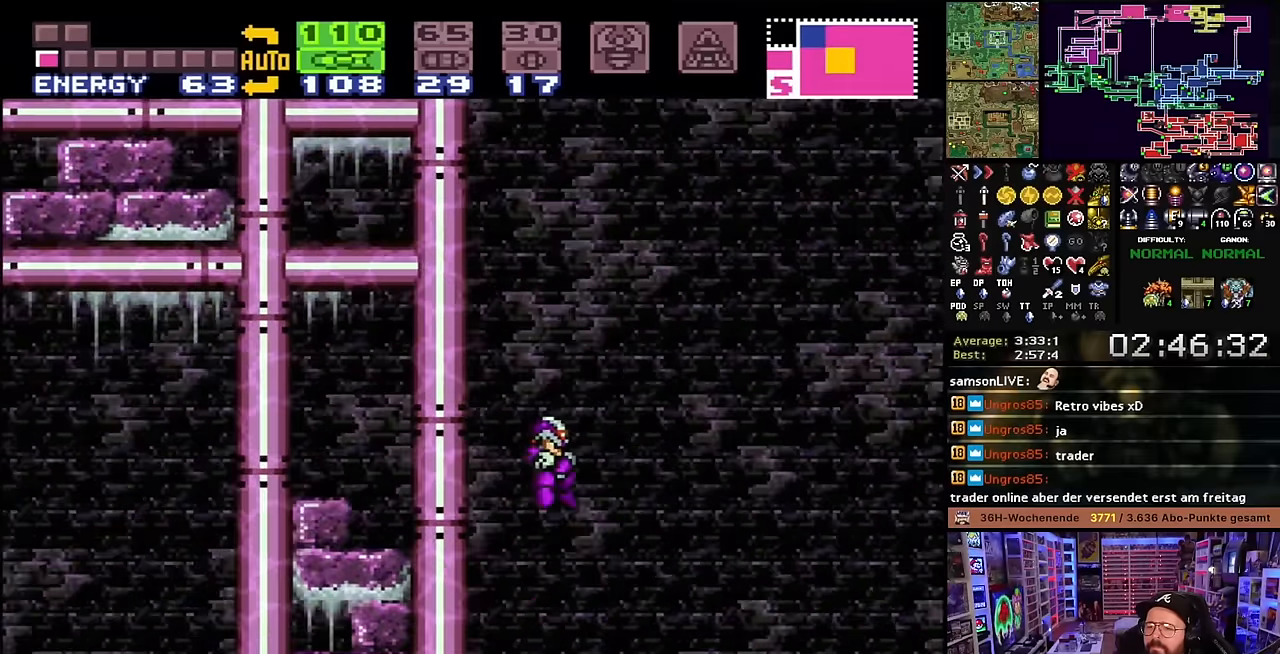
{"buttons": ["B"], "events": [[50, "DPAD_LEFT", "down"], [50, "X", "down"], [133, "B", "up"], [233, "DPAD_LEFT", "up"], [316, "X", "up"], [333, "DPAD_RIGHT", "down"], [366, "B", "down"], [416, "DPAD_RIGHT", "up"]]}
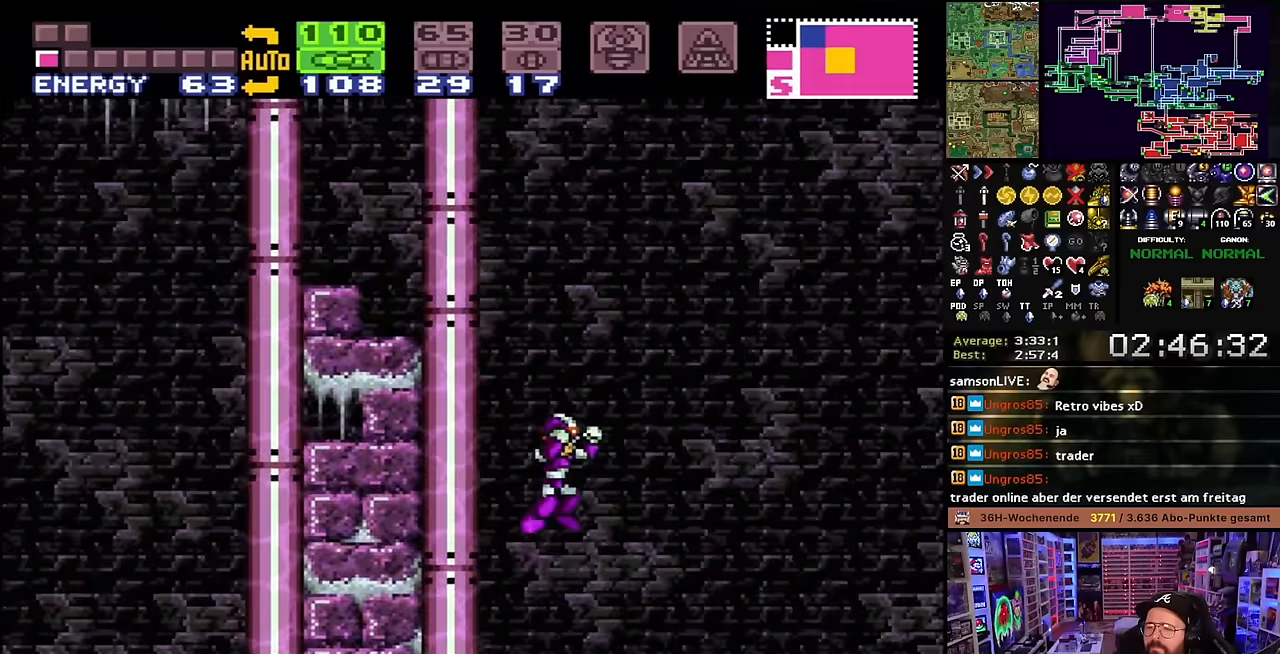
{"buttons": ["B", "DPAD_RIGHT"], "events": [[66, "DPAD_LEFT", "down"], [200, "DPAD_LEFT", "up"], [450, "DPAD_RIGHT", "down"]]}
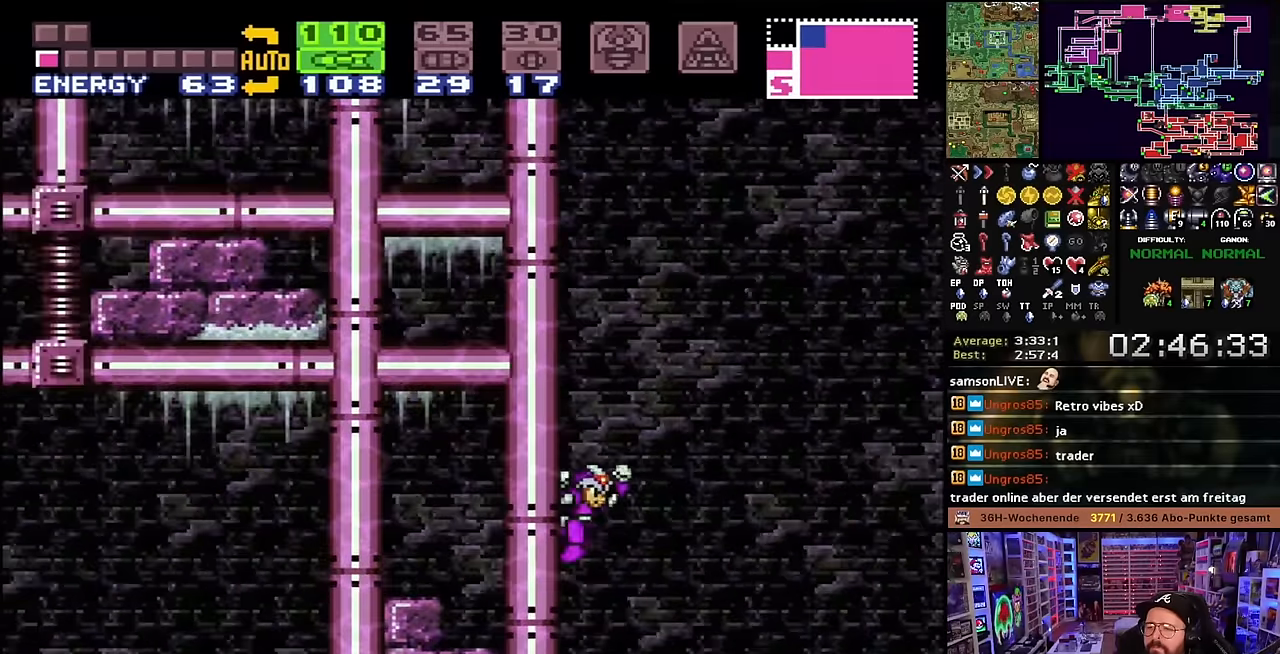
{"buttons": ["B", "DPAD_RIGHT"], "events": [[33, "DPAD_RIGHT", "up"], [183, "DPAD_LEFT", "down"], [366, "DPAD_LEFT", "up"], [466, "DPAD_RIGHT", "down"]]}
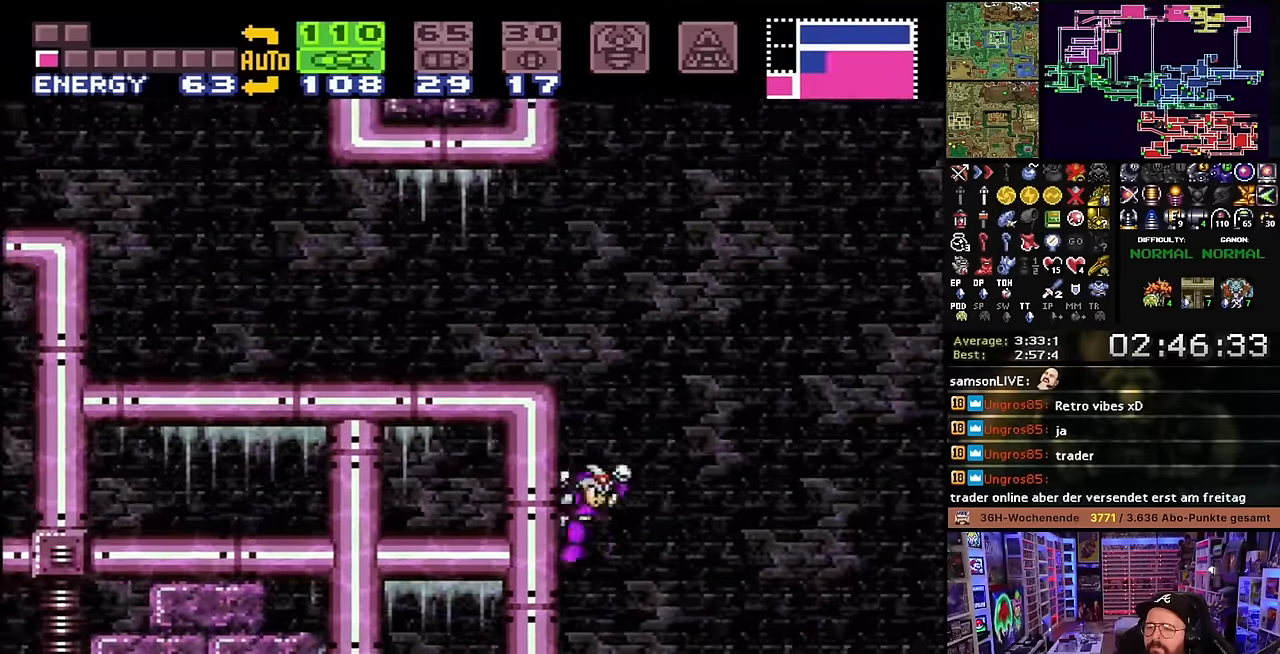
{"buttons": ["X", "DPAD_LEFT"], "events": [[83, "DPAD_RIGHT", "up"], [133, "DPAD_LEFT", "down"], [233, "B", "up"], [233, "X", "down"], [483, "X", "up"], [500, "X", "down"]]}
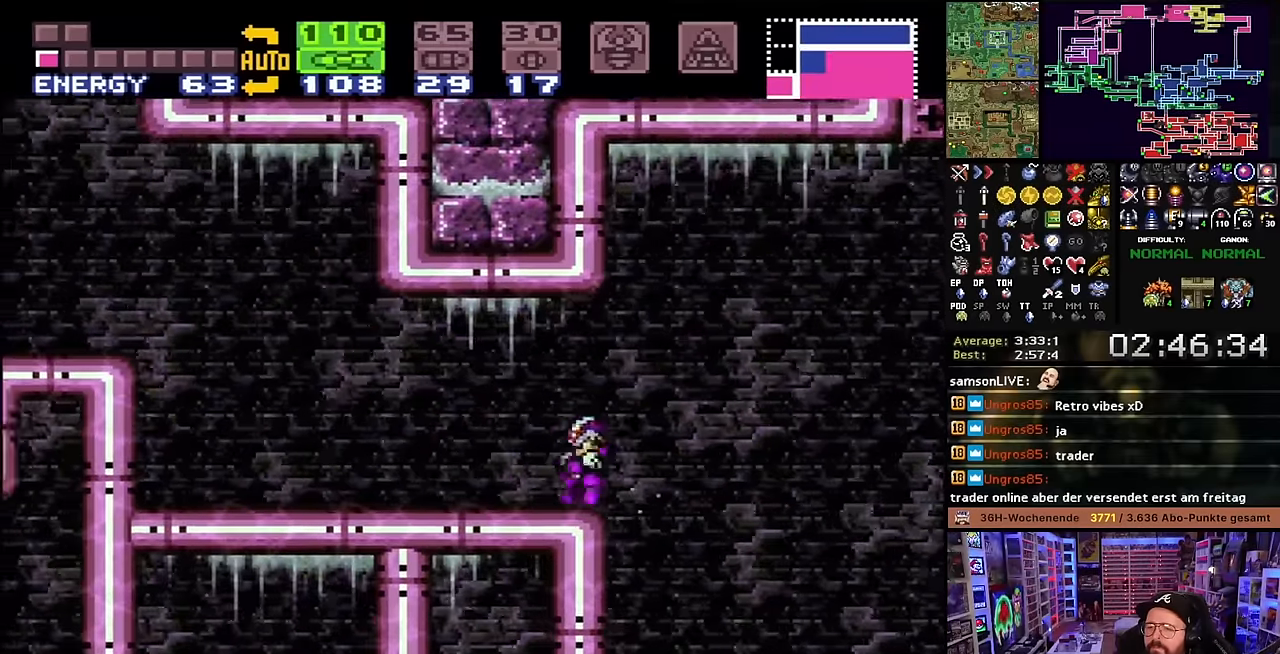
{"buttons": ["B", "DPAD_LEFT"], "events": [[416, "B", "down"], [416, "X", "up"]]}
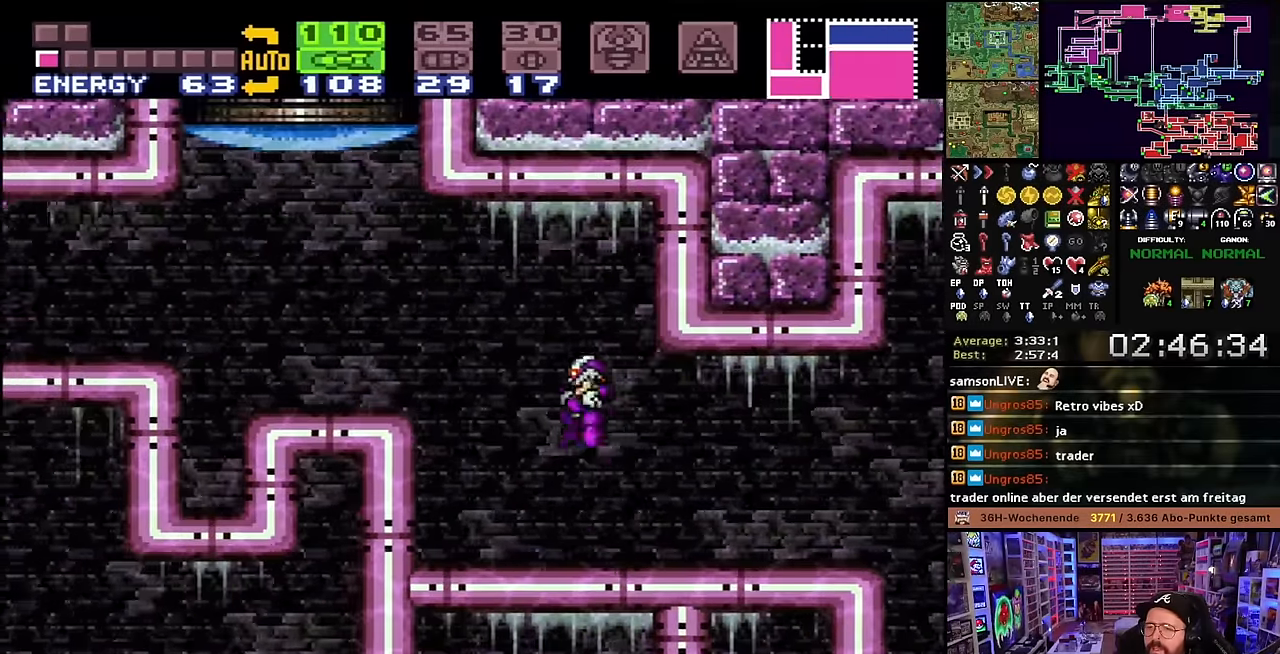
{"buttons": [], "events": [[116, "B", "up"], [200, "DPAD_LEFT", "up"], [200, "DPAD_UP", "down"], [333, "Y", "down"], [416, "Y", "up"], [433, "DPAD_UP", "up"]]}
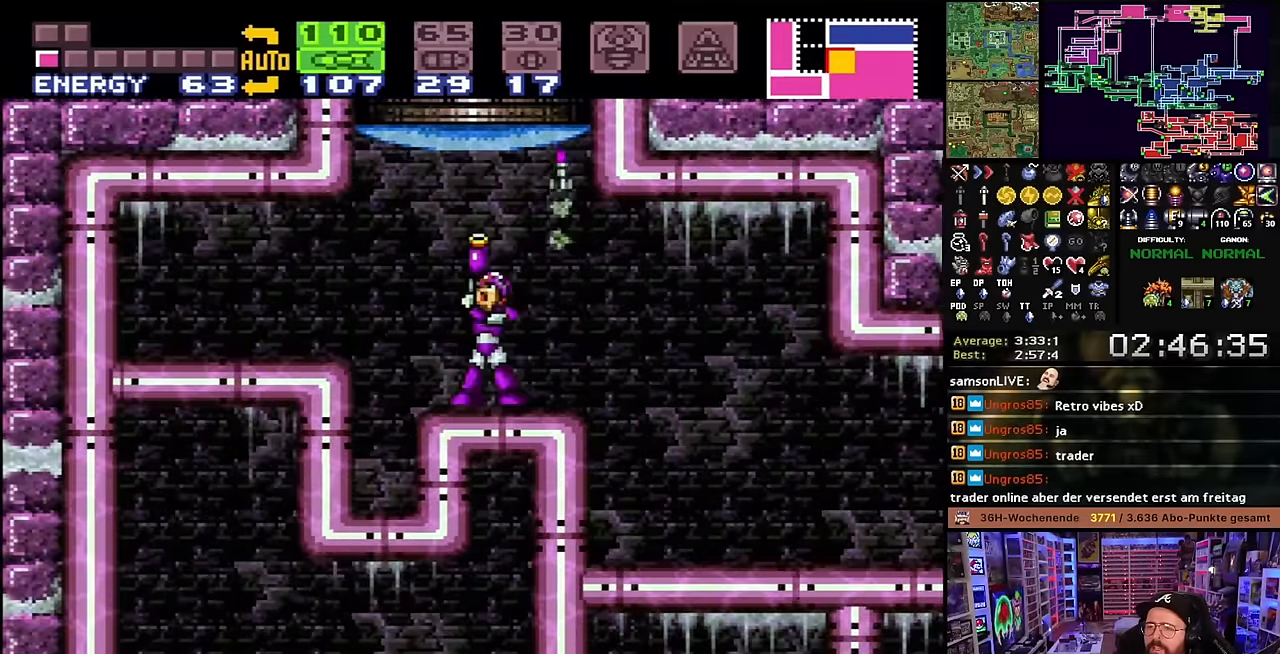
{"buttons": ["B", "DPAD_RIGHT"], "events": [[50, "SELECT", "down"], [200, "SELECT", "up"], [333, "B", "down"], [333, "DPAD_RIGHT", "down"], [350, "DPAD_UP", "down"], [433, "DPAD_UP", "up"]]}
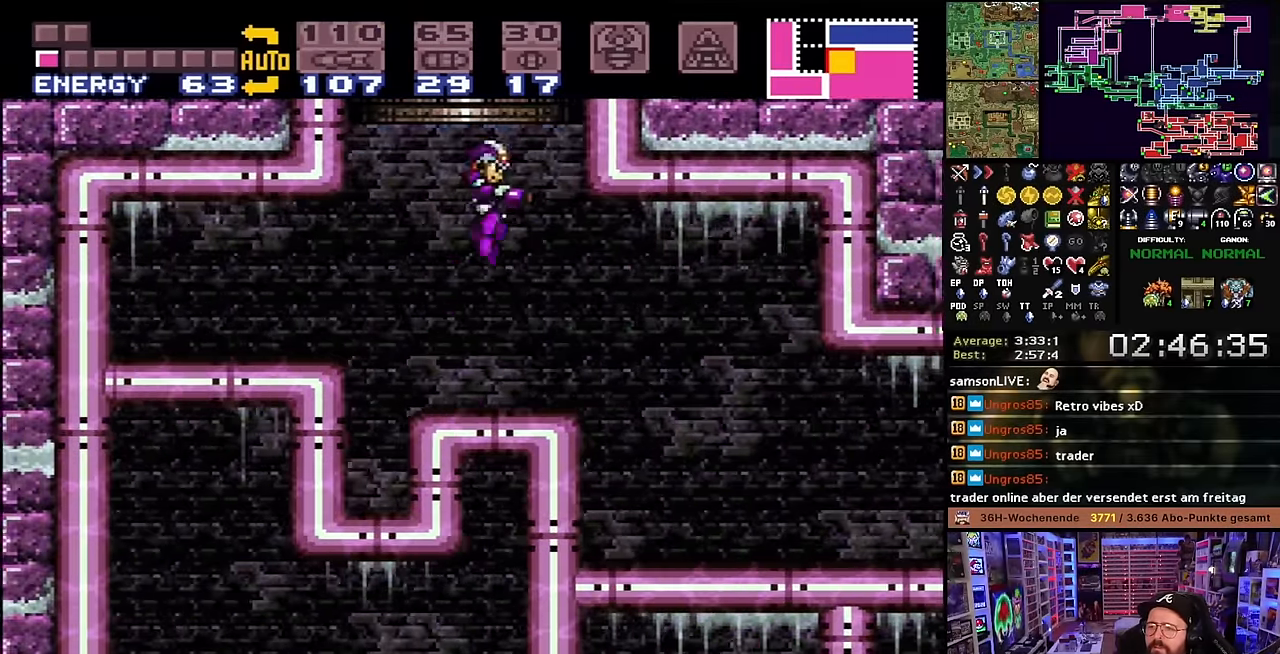
{"buttons": ["B"], "events": [[366, "DPAD_RIGHT", "up"], [366, "DPAD_UP", "down"], [383, "DPAD_RIGHT", "down"], [383, "DPAD_UP", "up"], [483, "DPAD_RIGHT", "up"]]}
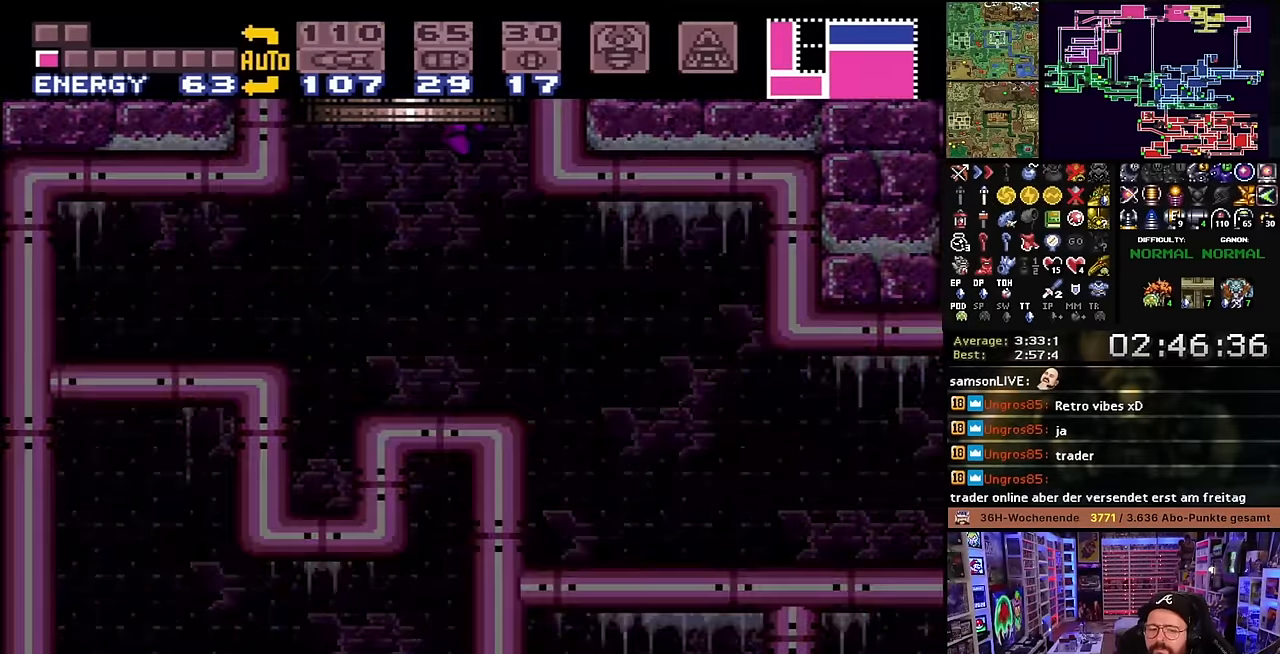
{"buttons": ["B"], "events": []}
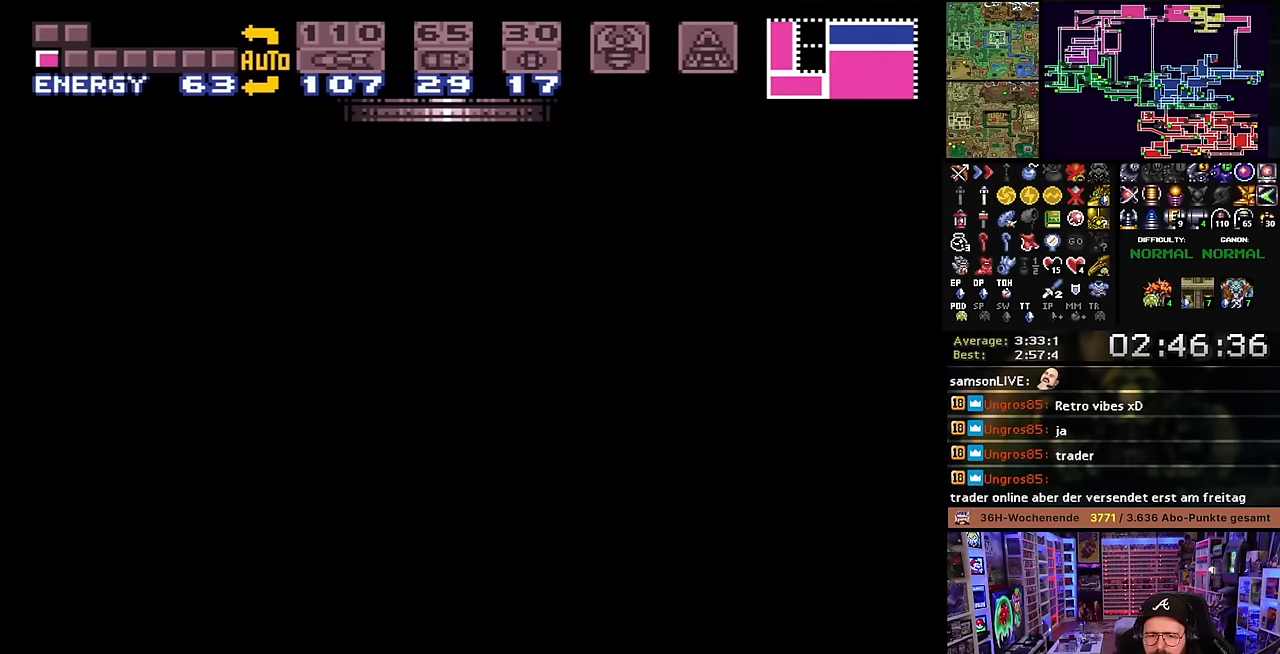
{"buttons": ["B"], "events": []}
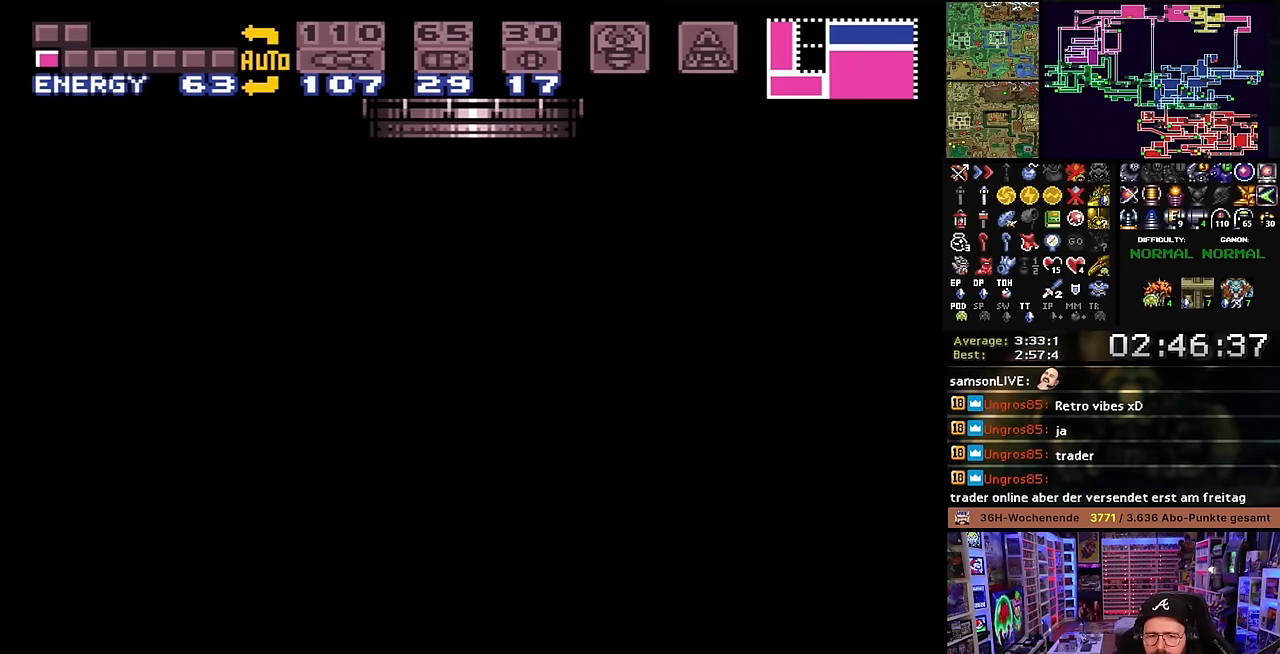
{"buttons": ["B"], "events": []}
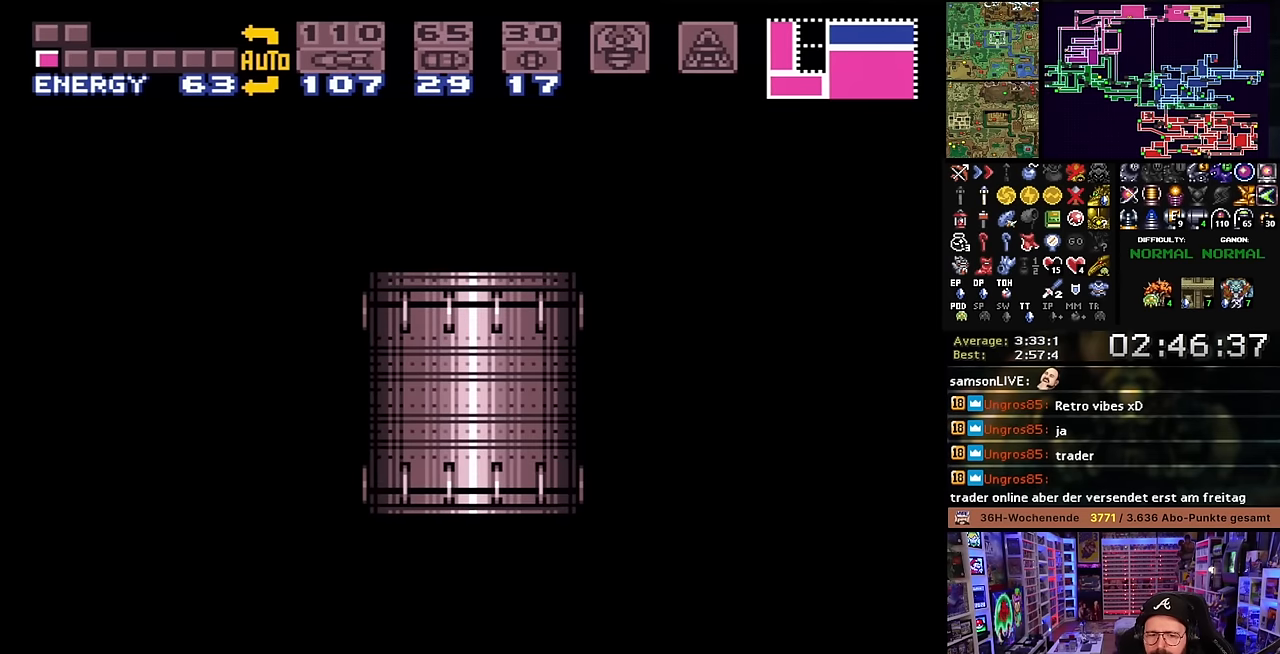
{"buttons": ["B"], "events": []}
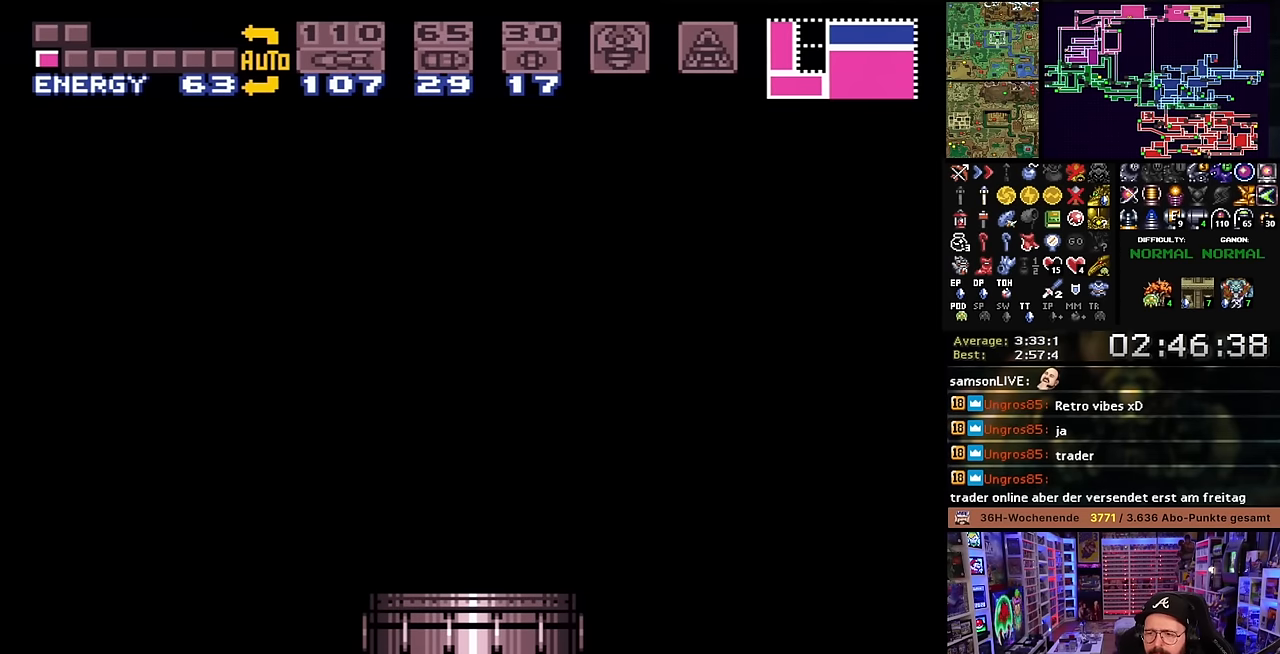
{"buttons": ["B"], "events": []}
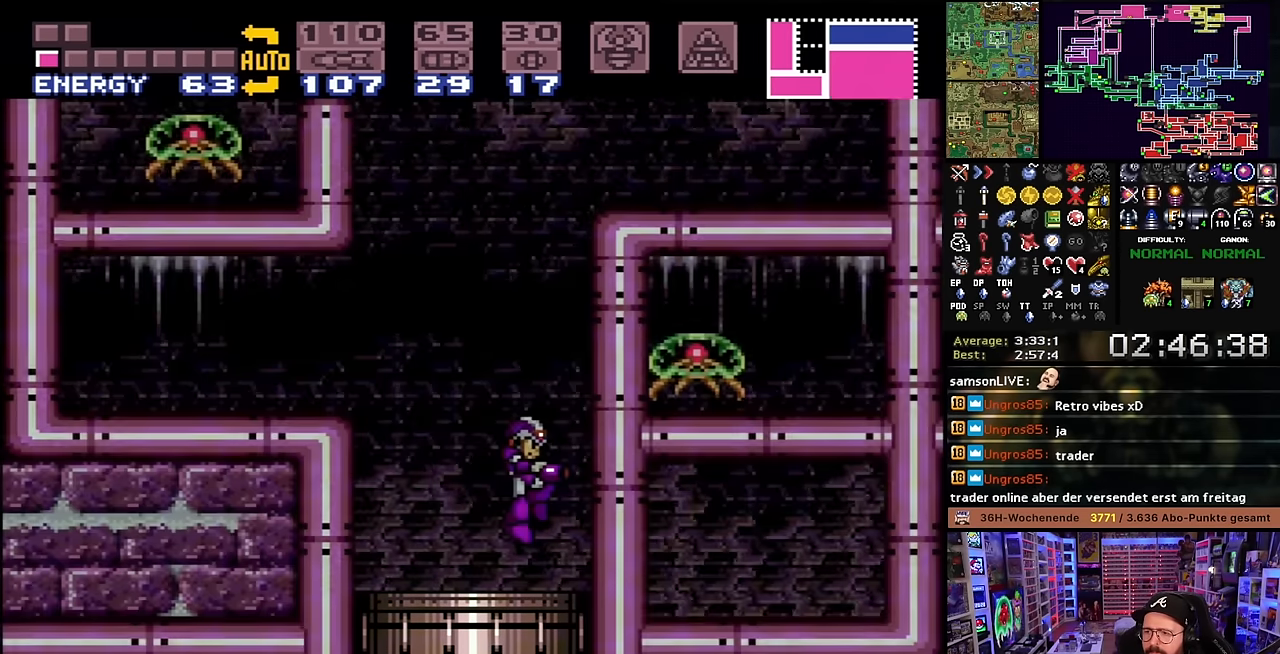
{"buttons": ["B"], "events": [[300, "Y", "down"], [367, "DPAD_RIGHT", "down"], [450, "Y", "up"], [500, "DPAD_RIGHT", "up"]]}
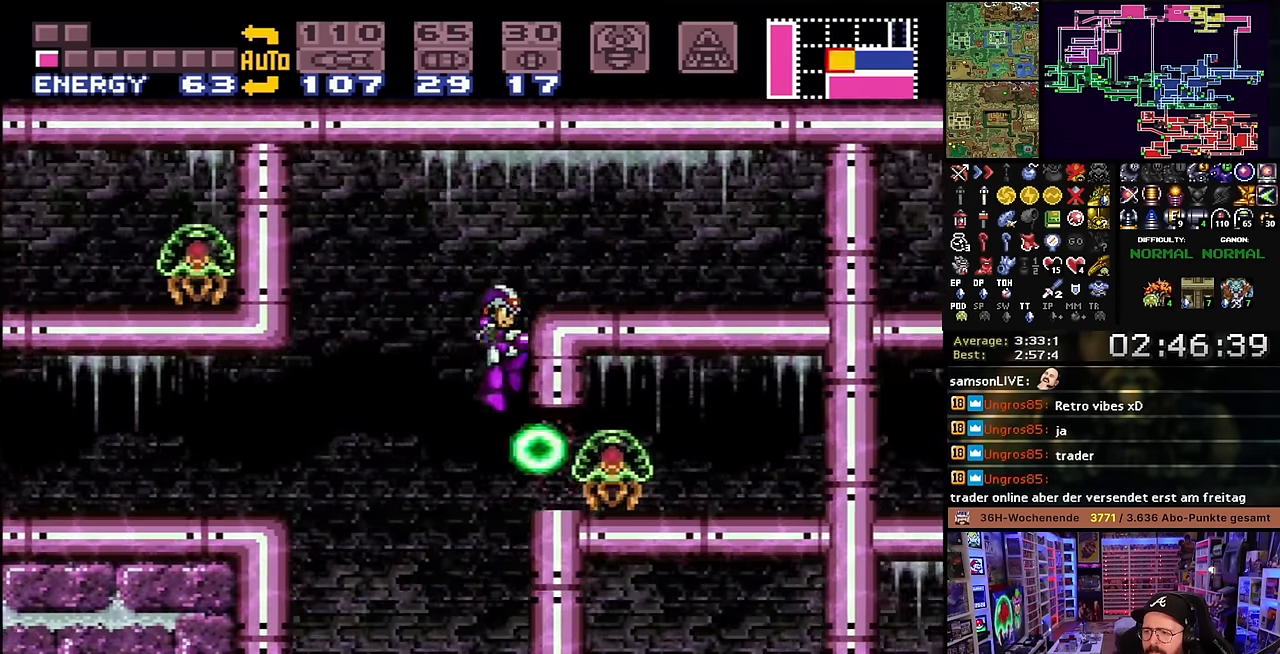
{"buttons": ["B", "DPAD_LEFT"], "events": [[17, "DPAD_RIGHT", "down"], [217, "DPAD_RIGHT", "up"], [317, "DPAD_LEFT", "down"]]}
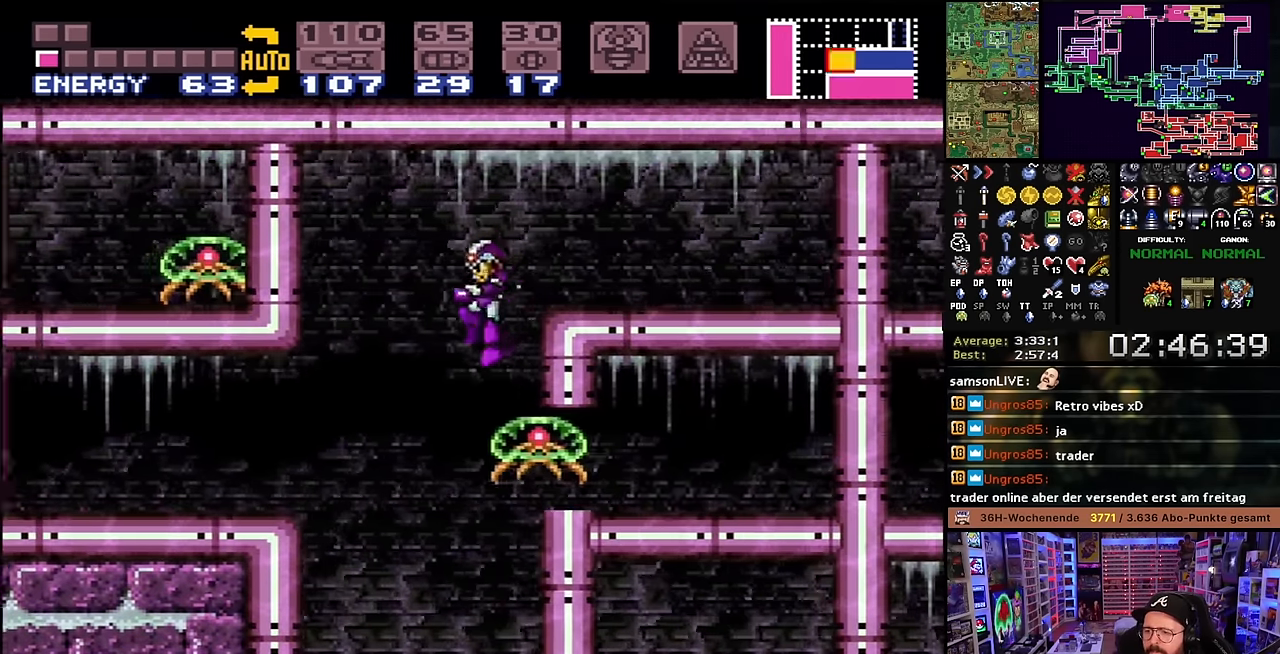
{"buttons": [], "events": [[17, "DPAD_DOWN", "down"], [17, "DPAD_LEFT", "up"], [83, "Y", "down"], [233, "Y", "up"], [250, "DPAD_DOWN", "up"], [333, "B", "up"], [350, "DPAD_UP", "down"], [500, "DPAD_UP", "up"]]}
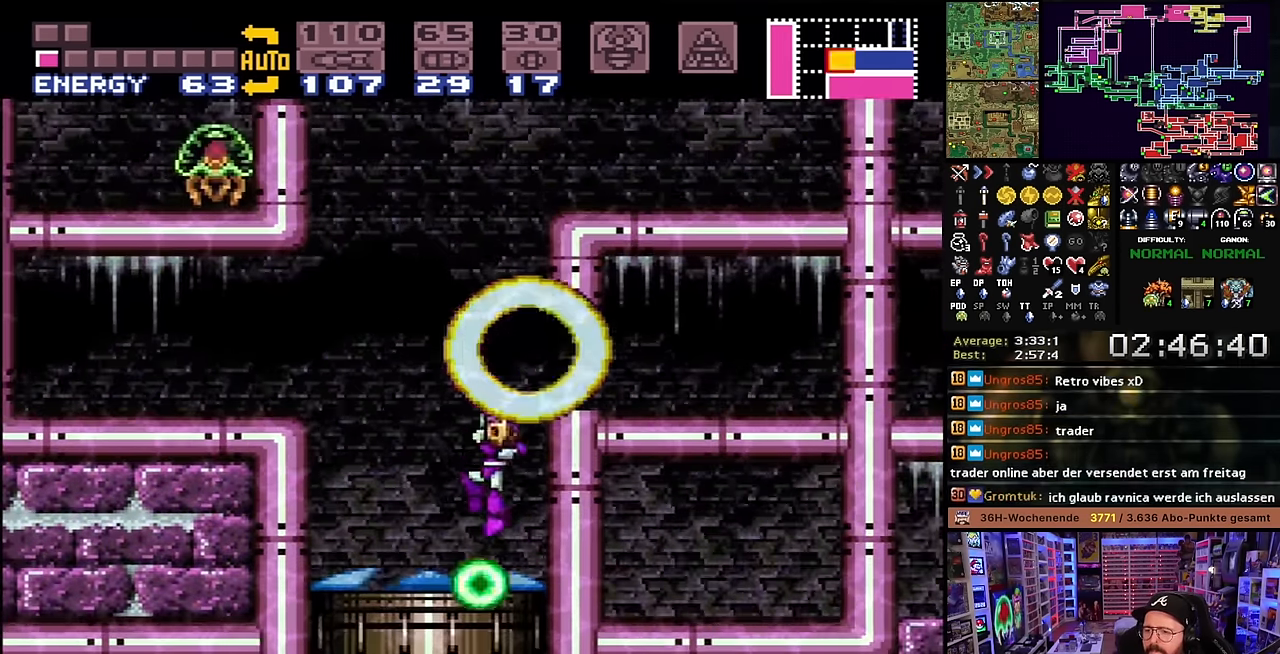
{"buttons": ["B", "DPAD_RIGHT"], "events": [[167, "B", "down"], [300, "DPAD_LEFT", "down"], [433, "DPAD_LEFT", "up"], [483, "DPAD_RIGHT", "down"]]}
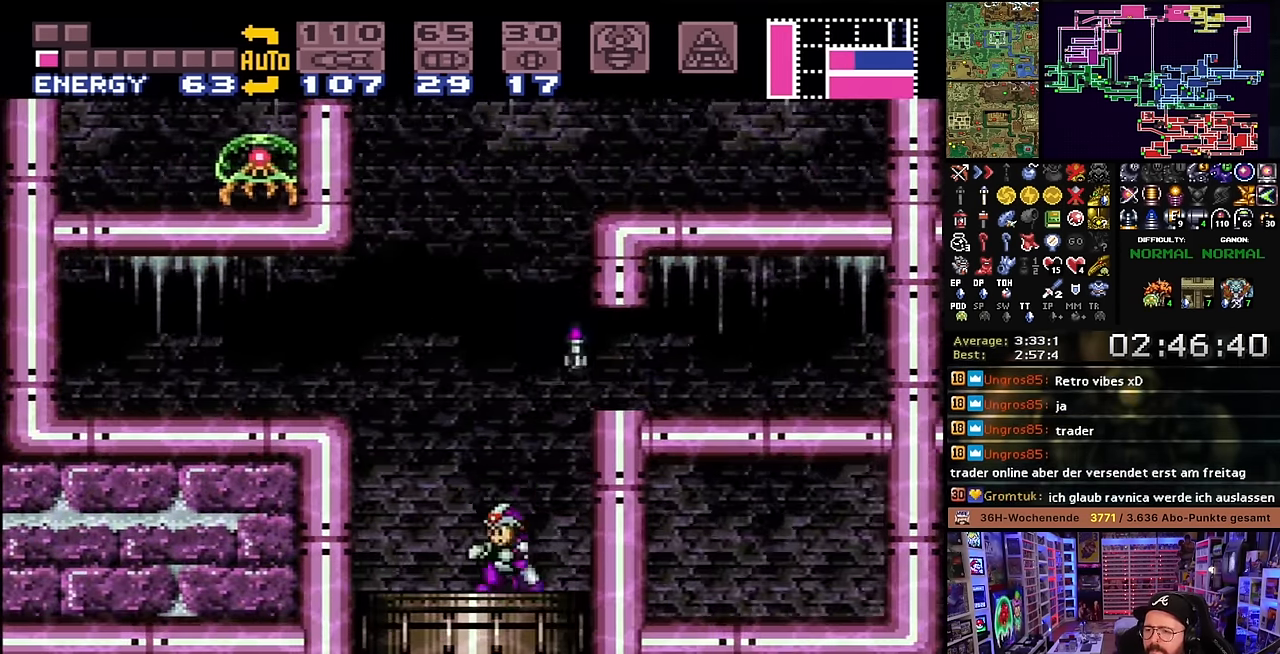
{"buttons": ["B"], "events": [[100, "B", "up"], [200, "B", "down"], [383, "B", "up"], [383, "DPAD_RIGHT", "up"], [383, "DPAD_UP", "down"], [400, "DPAD_RIGHT", "down"], [400, "DPAD_UP", "up"], [417, "DPAD_RIGHT", "up"], [450, "B", "down"]]}
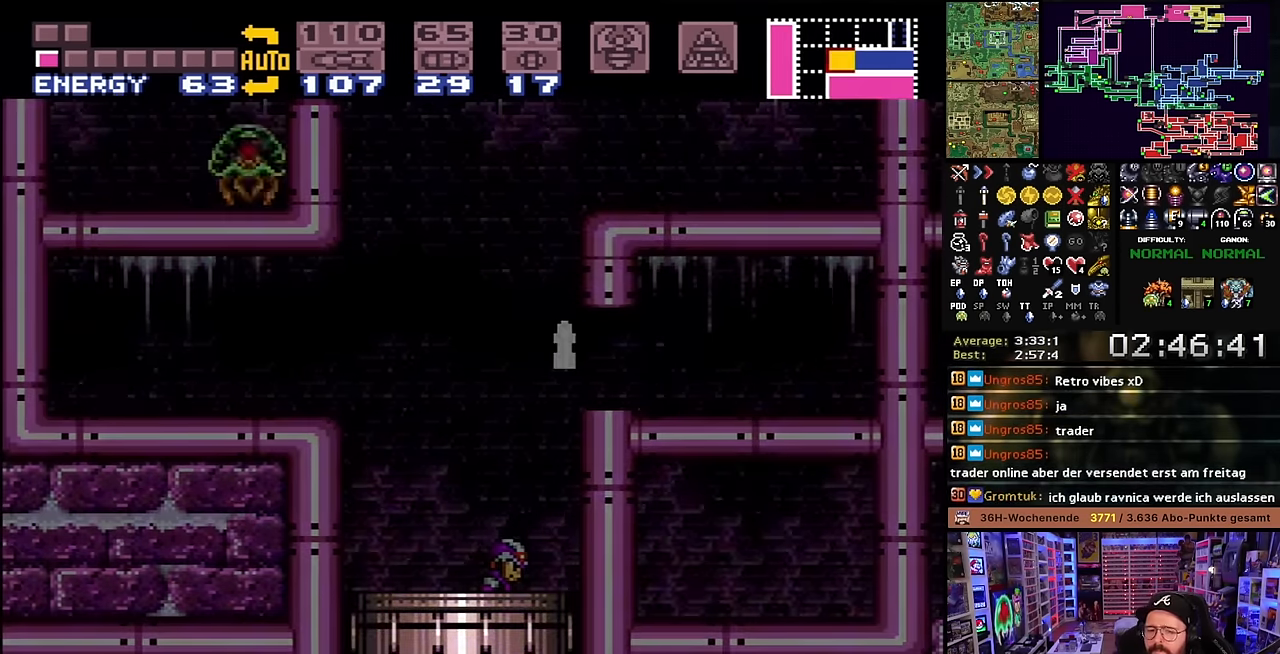
{"buttons": ["B"], "events": [[83, "B", "up"], [216, "B", "down"], [333, "B", "up"], [450, "B", "down"]]}
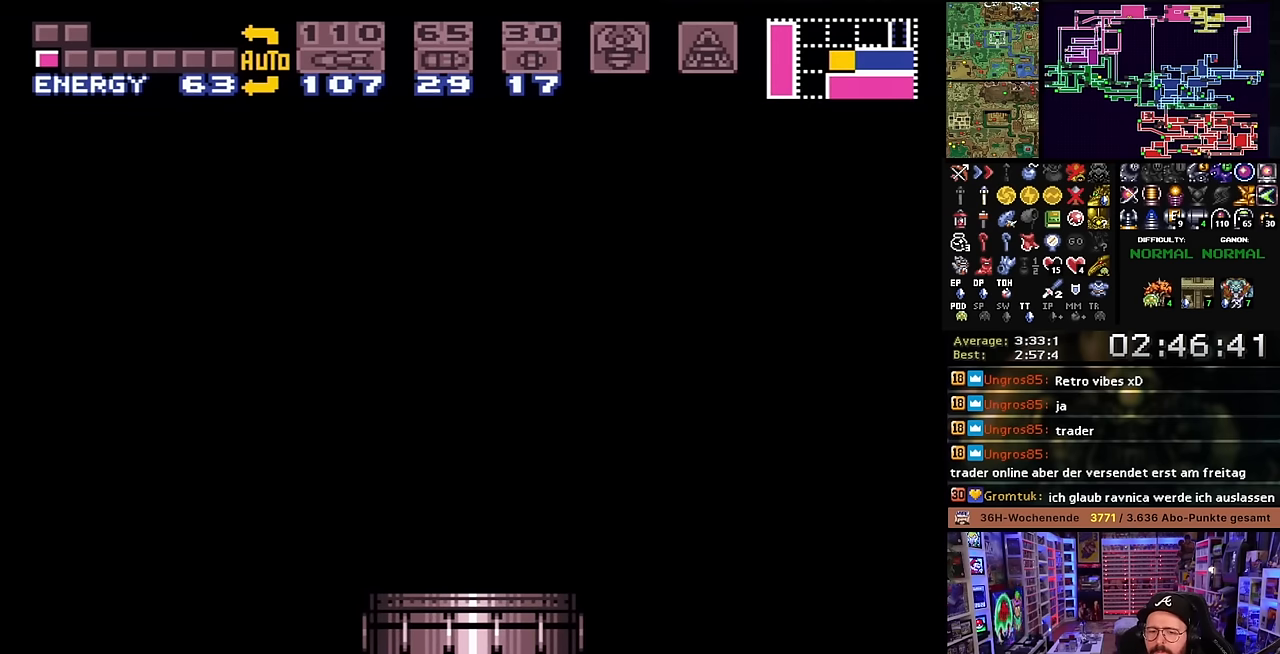
{"buttons": ["B"], "events": [[83, "B", "up"], [233, "B", "down"], [333, "B", "up"], [433, "B", "down"]]}
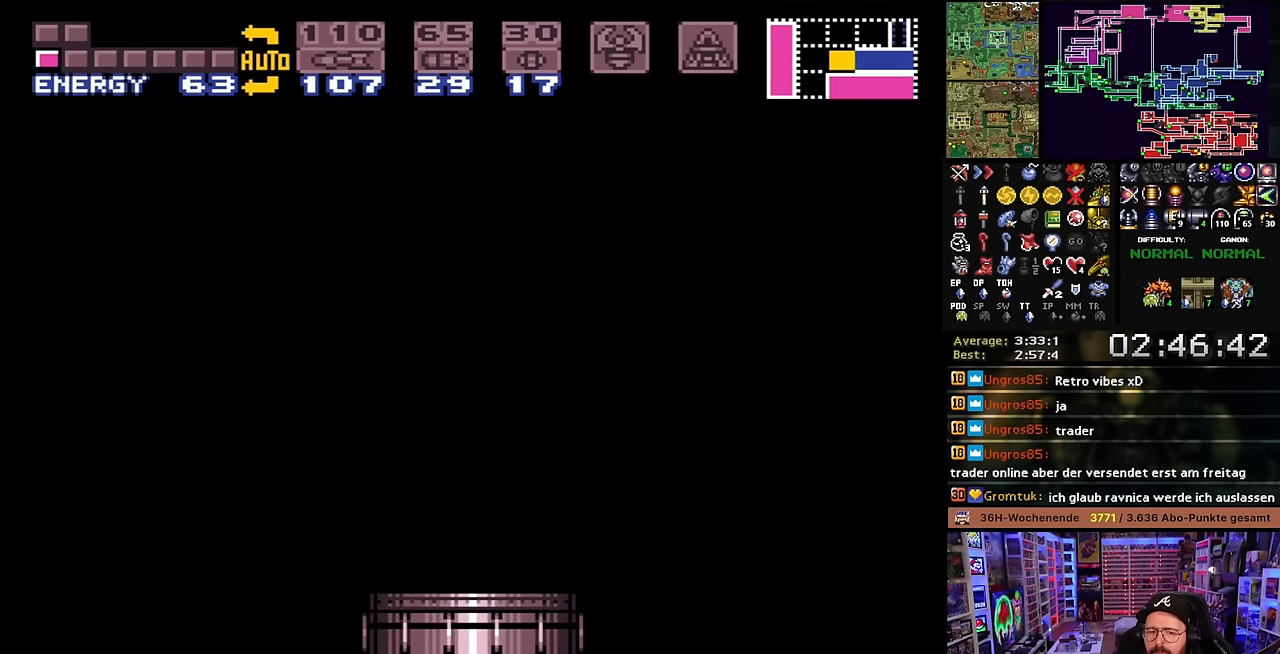
{"buttons": ["B", "DPAD_UP"], "events": [[66, "B", "up"], [66, "DPAD_UP", "down"], [166, "B", "down"], [283, "B", "up"], [383, "B", "down"]]}
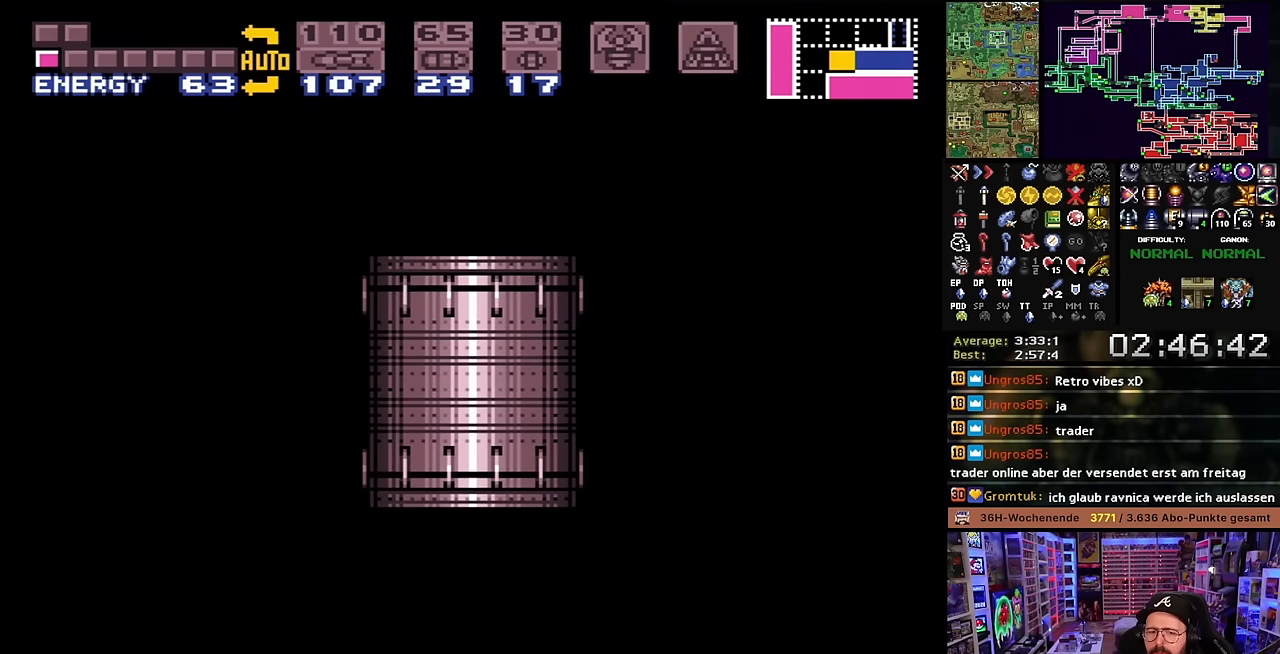
{"buttons": ["B", "DPAD_UP"], "events": [[16, "B", "up"], [83, "B", "down"], [200, "B", "up"], [266, "B", "down"], [383, "B", "up"], [483, "B", "down"]]}
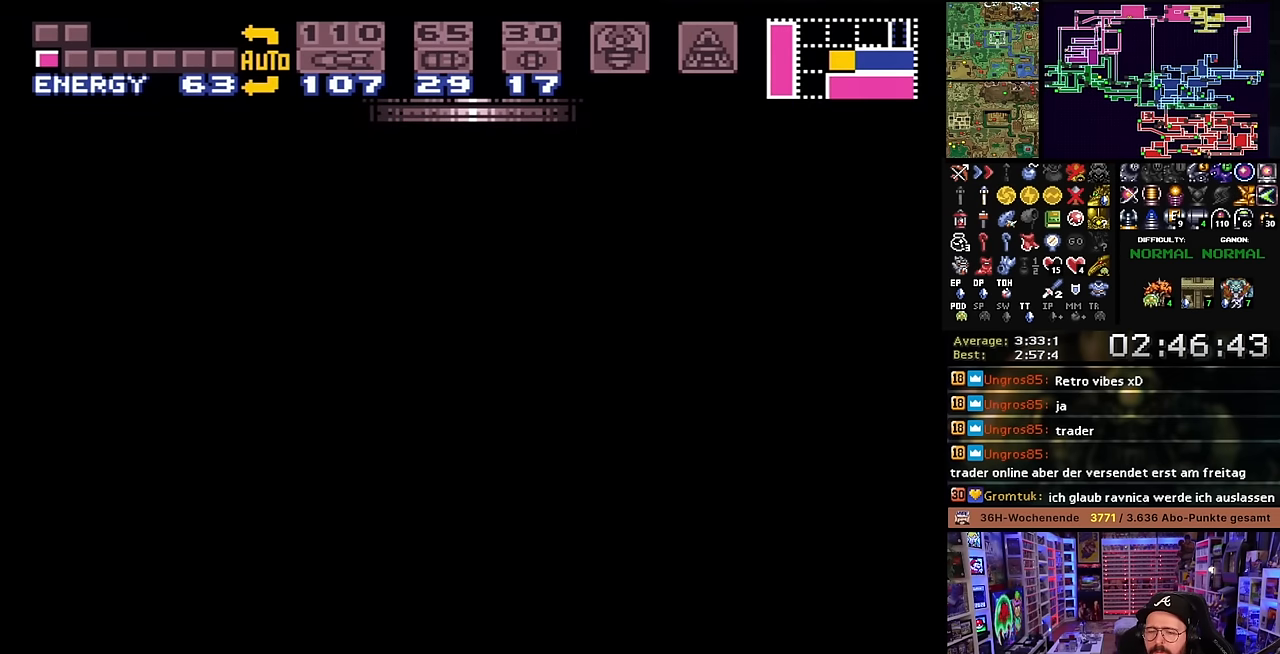
{"buttons": ["DPAD_UP"], "events": [[116, "B", "up"], [200, "B", "down"], [350, "B", "up"]]}